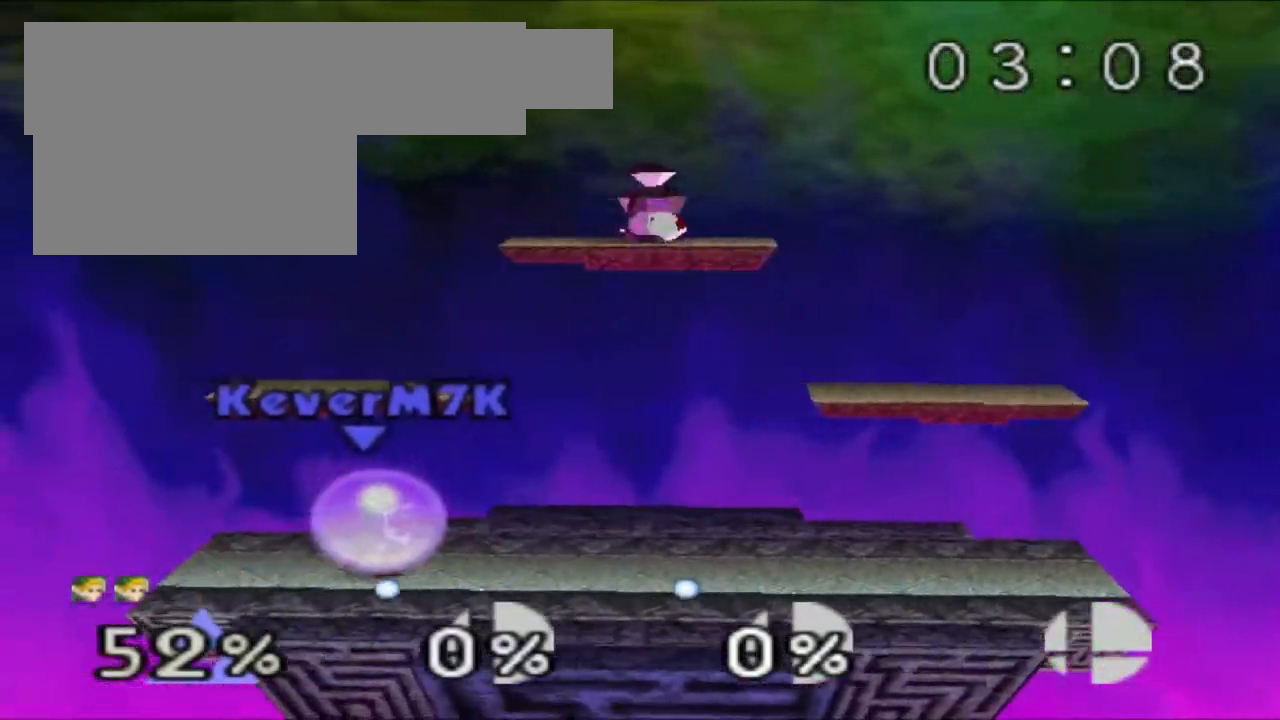
Gameplay with a controller (Nintendo layout); each line is a JSON object with the inputs held at the frame after it. "events" lists button and stick changes between this image and that frame as [ms after this image, input, new state], when the widget could be followed in between. Not read: DPAD_DOWN DPAD_LEFT L3 R3.
{"buttons": ["Z"], "left_stick": "center", "events": []}
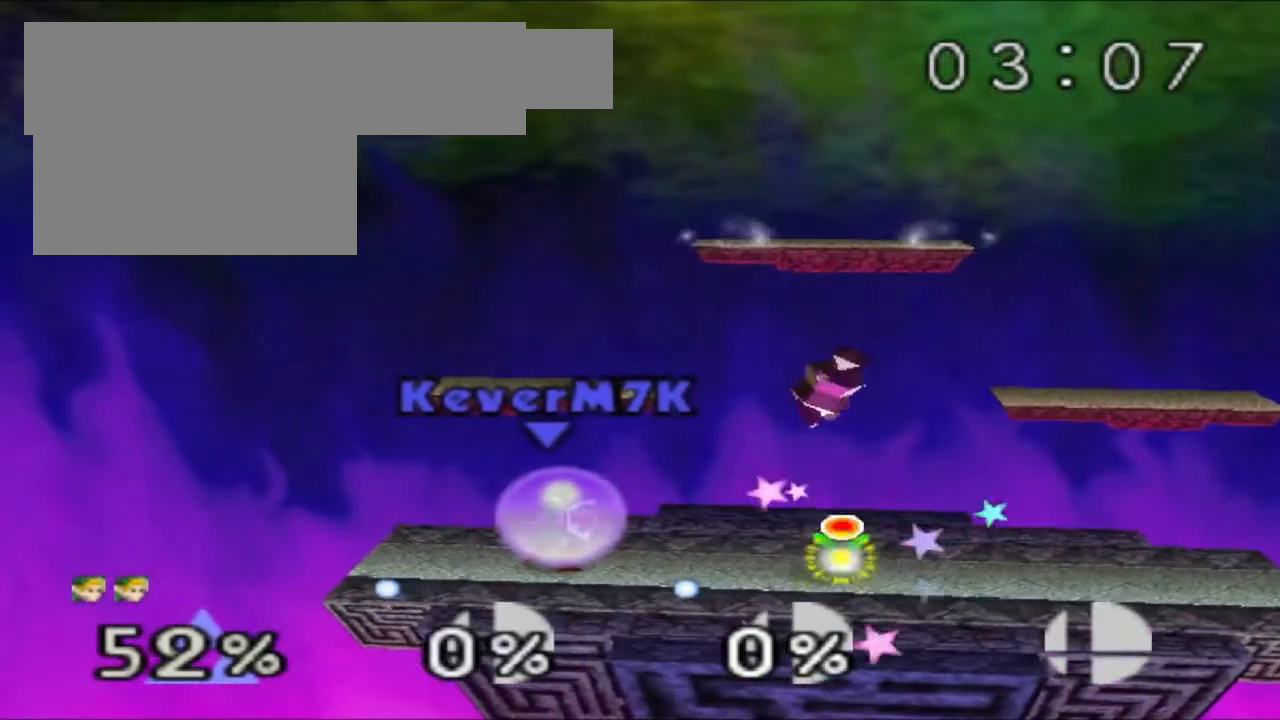
{"buttons": ["Z"], "left_stick": "center", "events": [[434, "R1", "down"], [501, "R1", "up"]]}
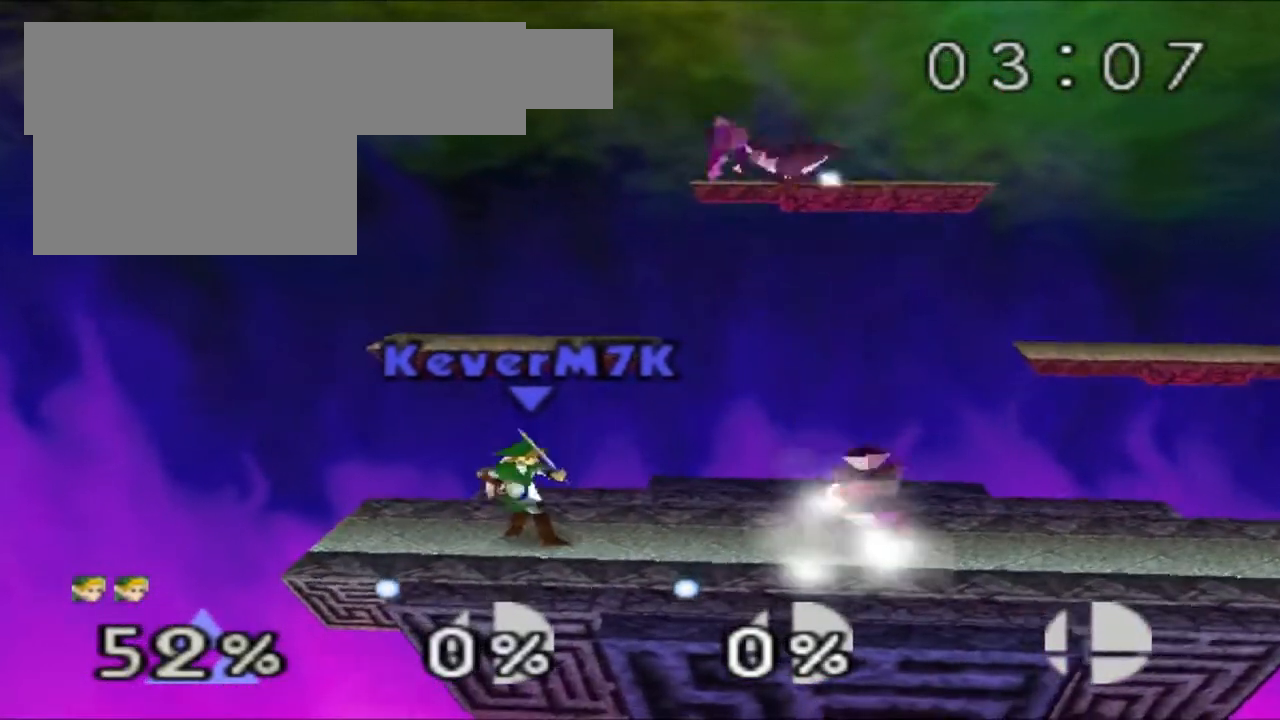
{"buttons": ["Z"], "left_stick": "right", "events": [[133, "left_stick", "right"], [317, "left_stick", "center"], [400, "left_stick", "right"]]}
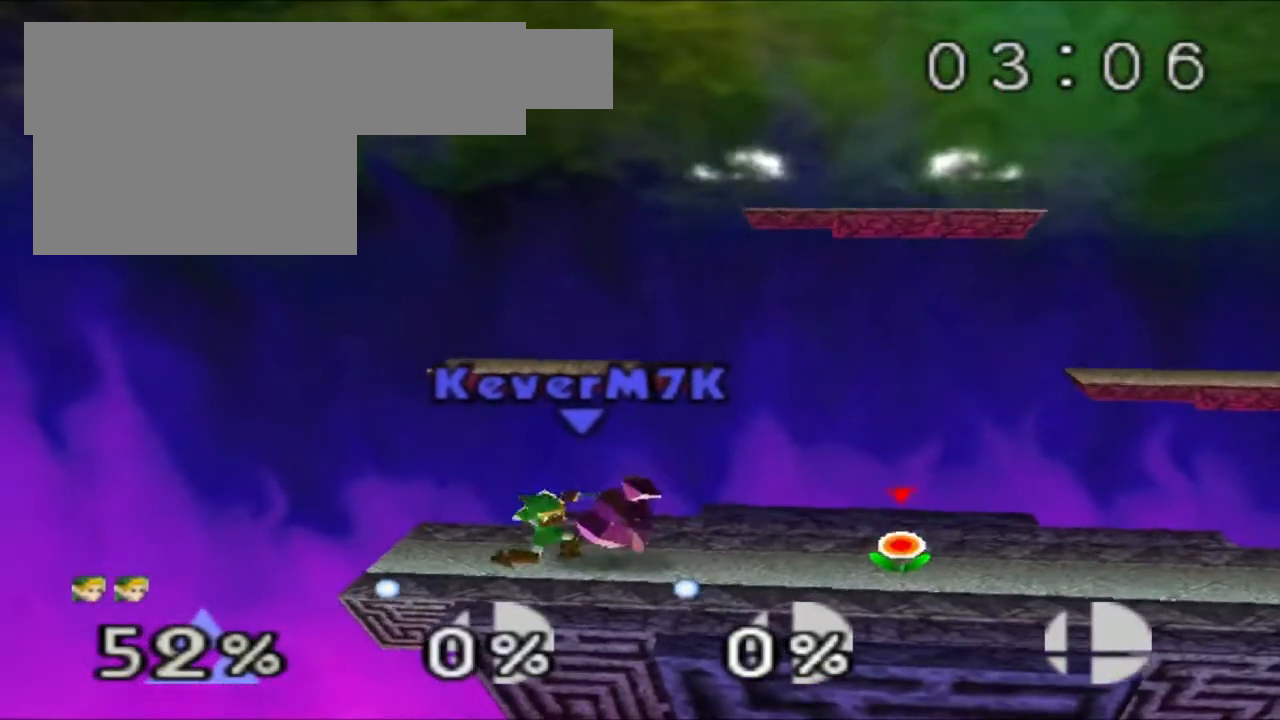
{"buttons": [], "left_stick": "right", "events": [[50, "left_stick", "center"], [201, "Z", "up"], [451, "left_stick", "right"]]}
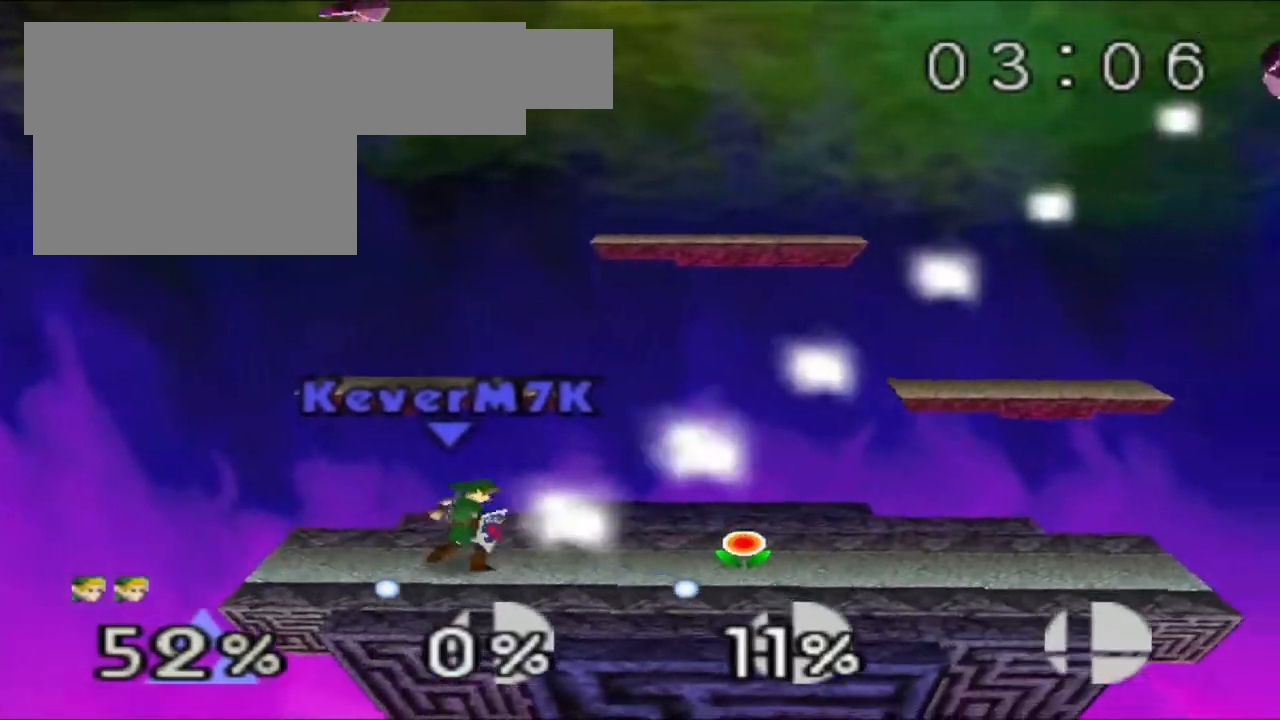
{"buttons": [], "left_stick": "right", "events": []}